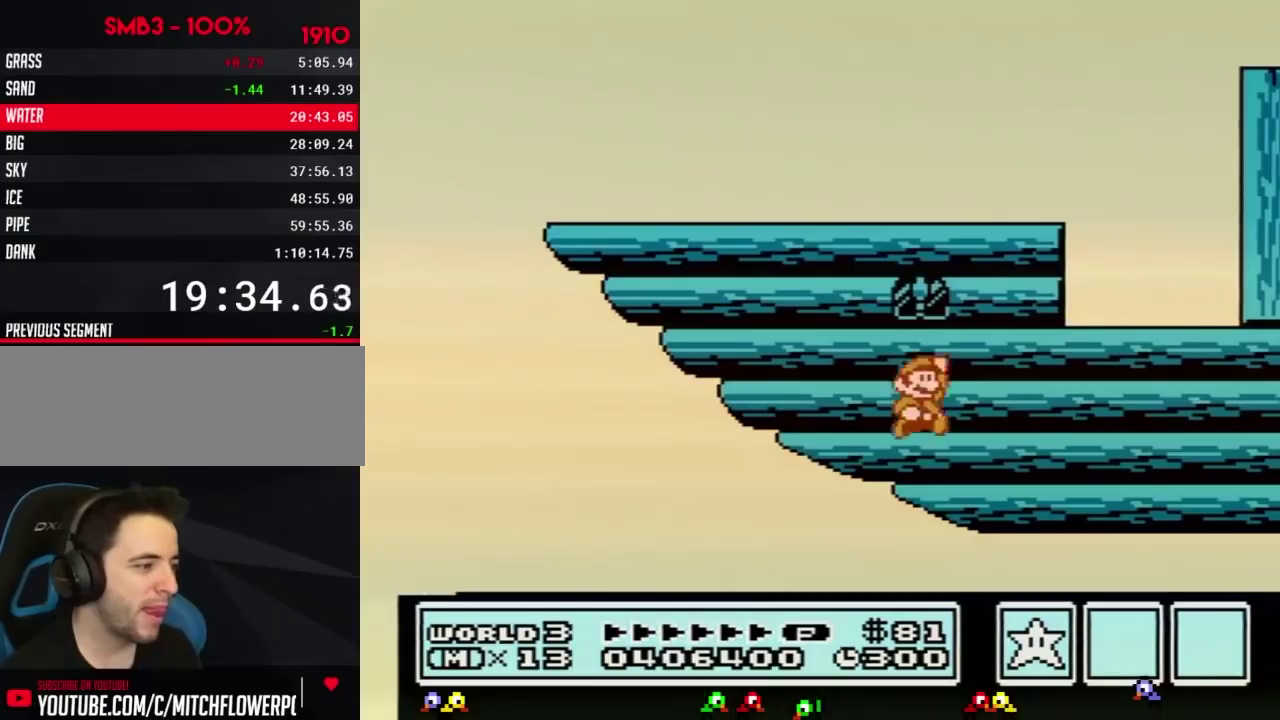
Gameplay with a controller (Nintendo layout); each line is a JSON object with the inputs held at the frame after it. "events" lists button and stick changes between this image and that frame as [ms after this image, input, new state], when the widget could be followed in between. Not read: L3 R3.
{"buttons": ["B", "DPAD_LEFT"], "events": [[50, "DPAD_LEFT", "down"], [300, "B", "down"]]}
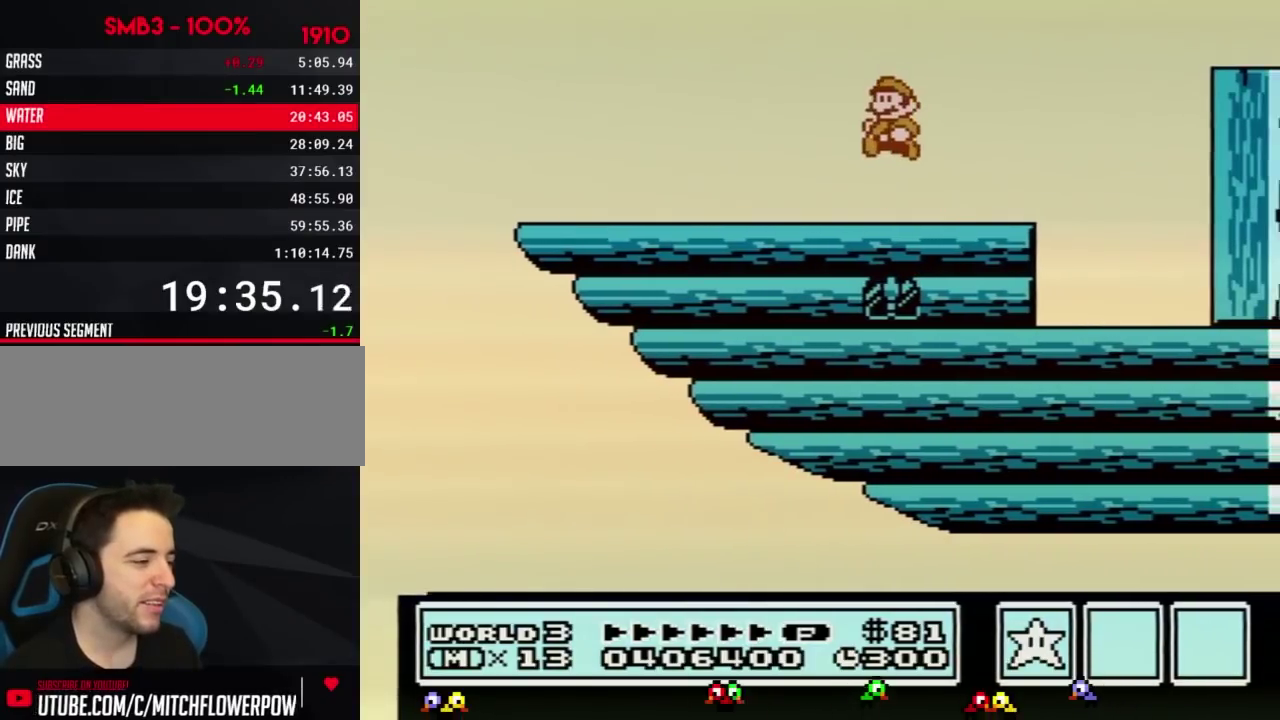
{"buttons": ["A", "B", "DPAD_LEFT"], "events": [[300, "A", "down"]]}
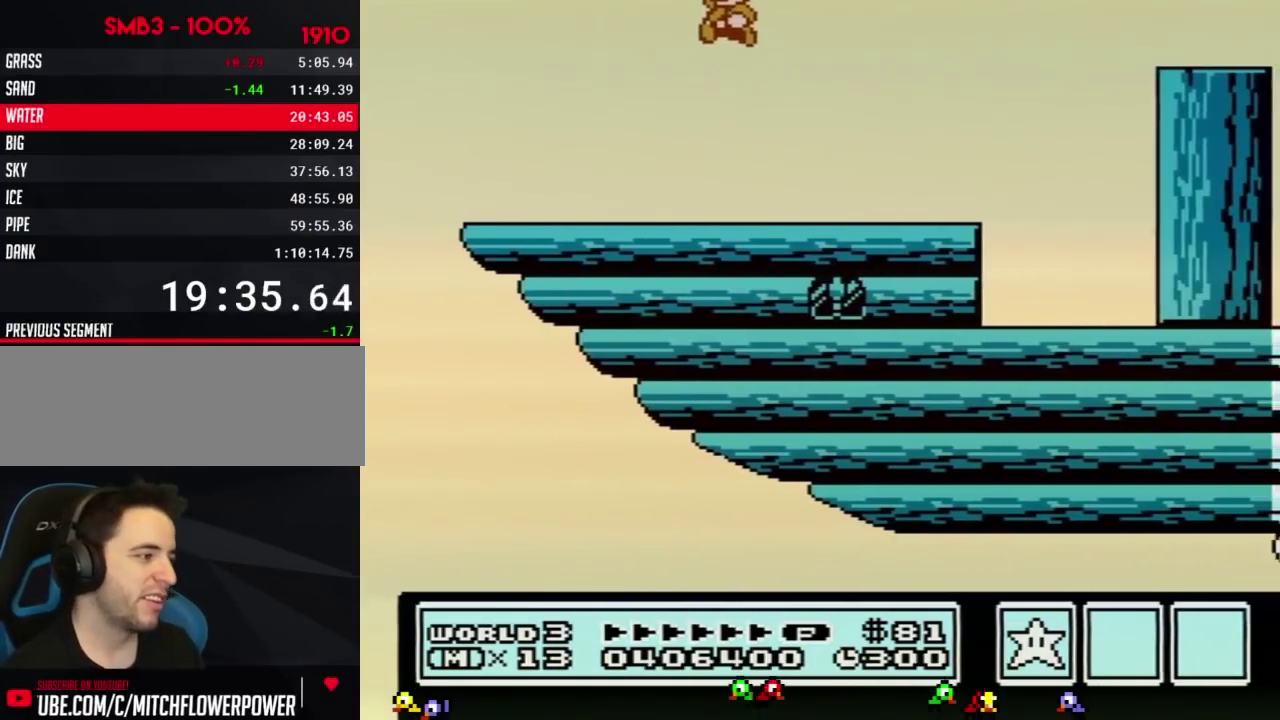
{"buttons": [], "events": [[100, "A", "up"], [100, "B", "up"], [417, "DPAD_LEFT", "up"]]}
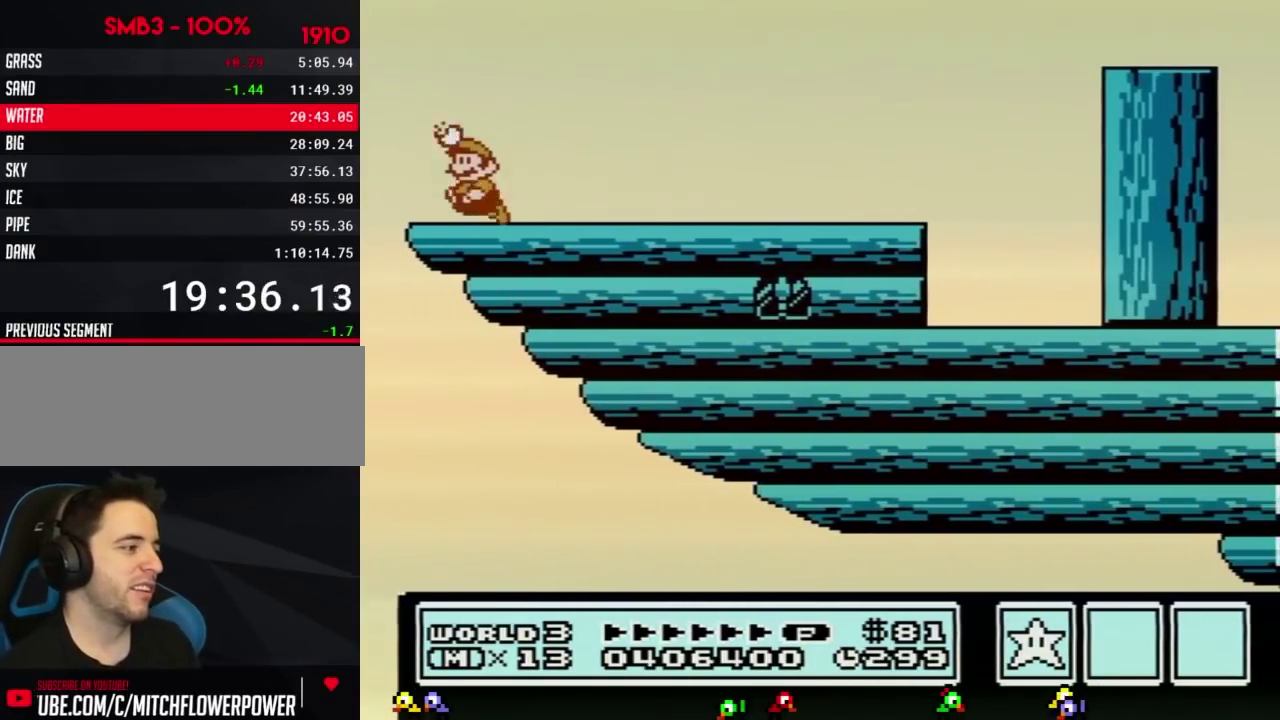
{"buttons": ["B", "DPAD_RIGHT"], "events": [[317, "B", "down"], [383, "DPAD_RIGHT", "down"]]}
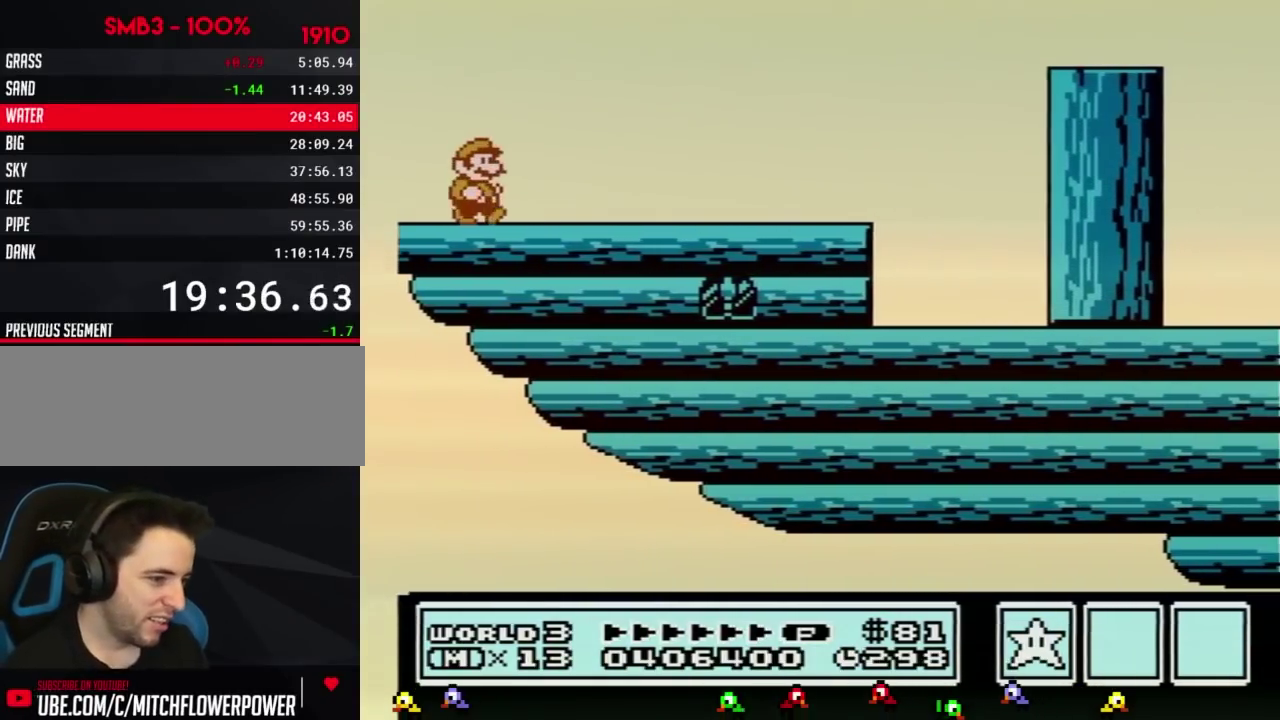
{"buttons": ["B", "DPAD_RIGHT"], "events": []}
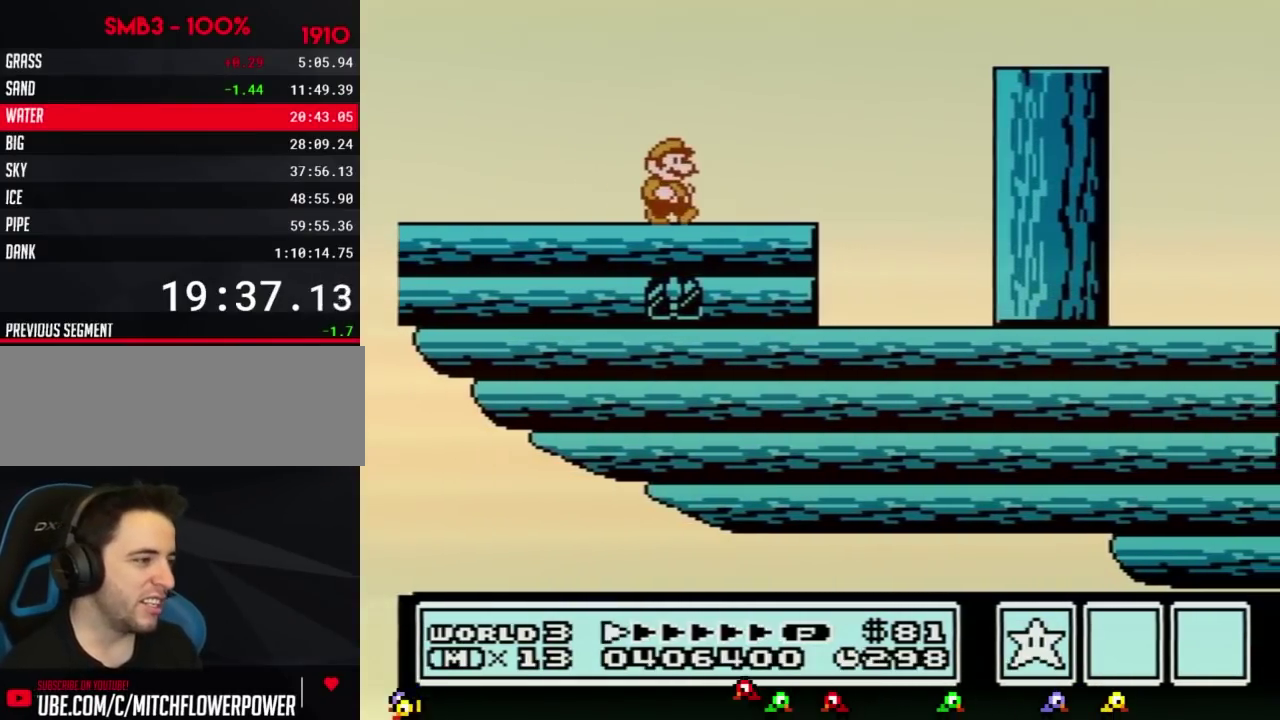
{"buttons": [], "events": [[133, "A", "down"], [417, "A", "up"], [417, "B", "up"], [450, "DPAD_RIGHT", "up"]]}
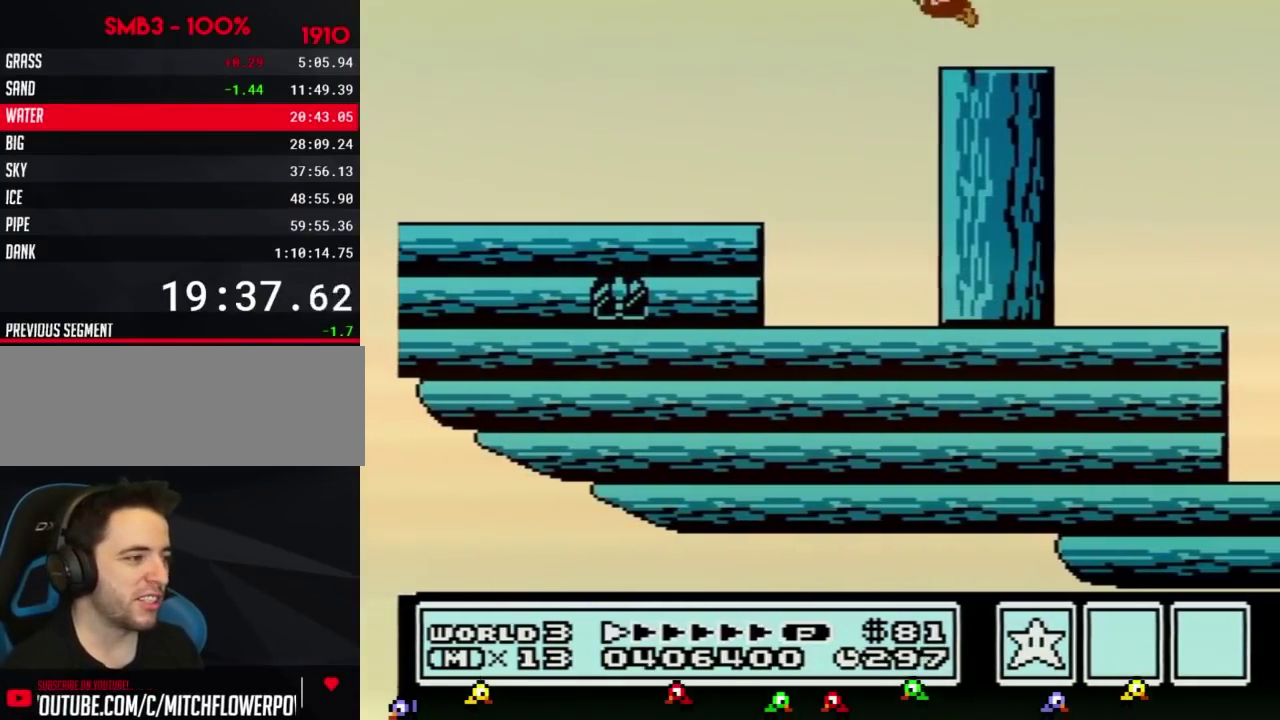
{"buttons": [], "events": [[17, "B", "down"], [67, "B", "up"], [67, "DPAD_LEFT", "down"], [167, "DPAD_LEFT", "up"]]}
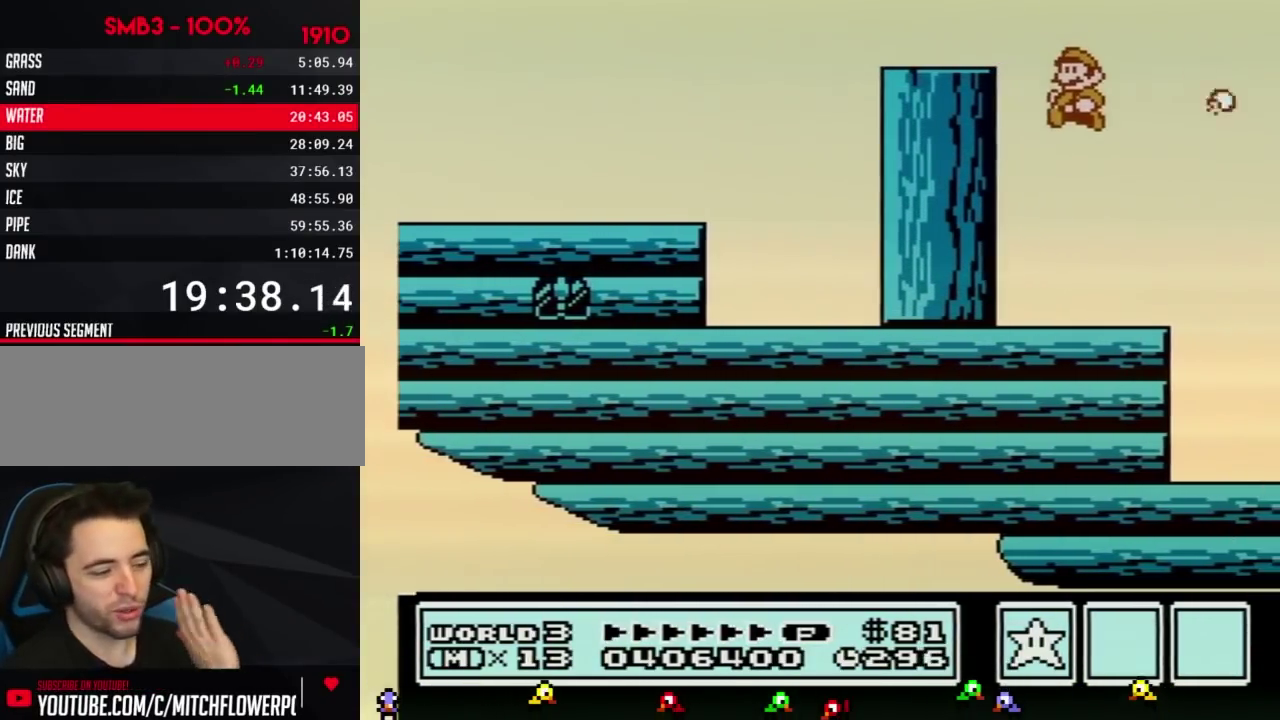
{"buttons": ["DPAD_RIGHT"], "events": [[383, "DPAD_RIGHT", "down"]]}
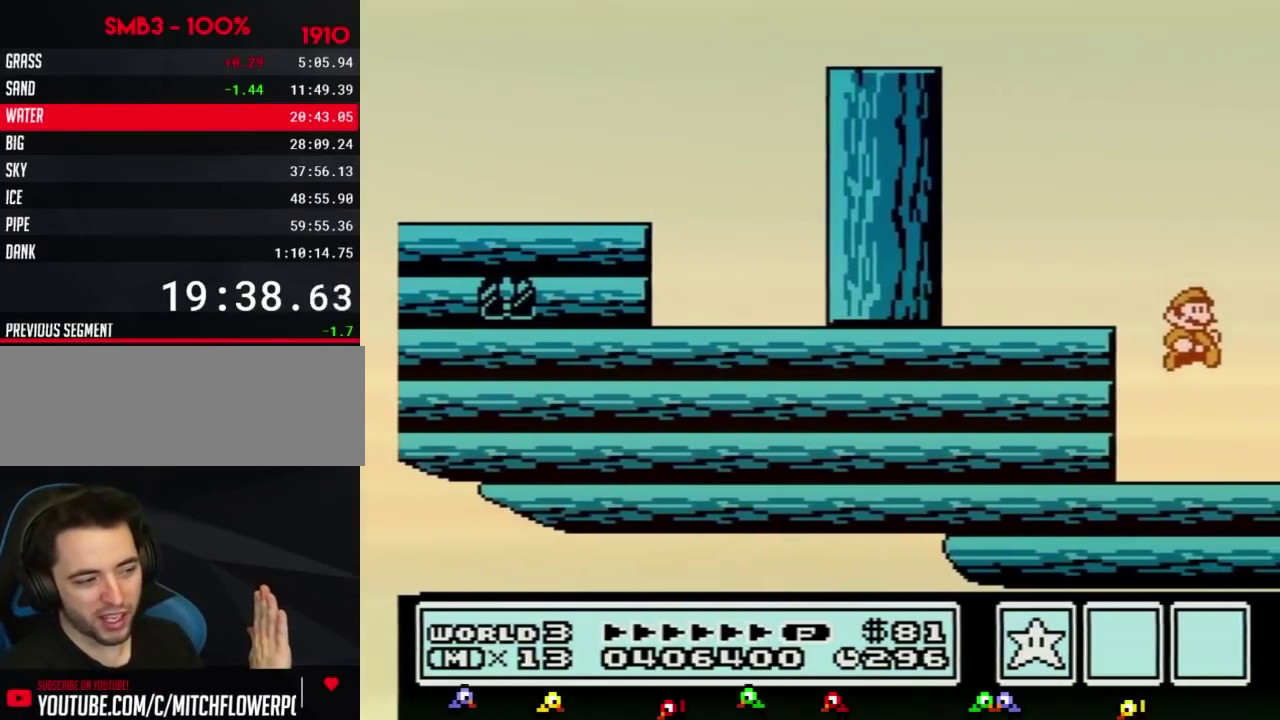
{"buttons": ["DPAD_RIGHT"], "events": []}
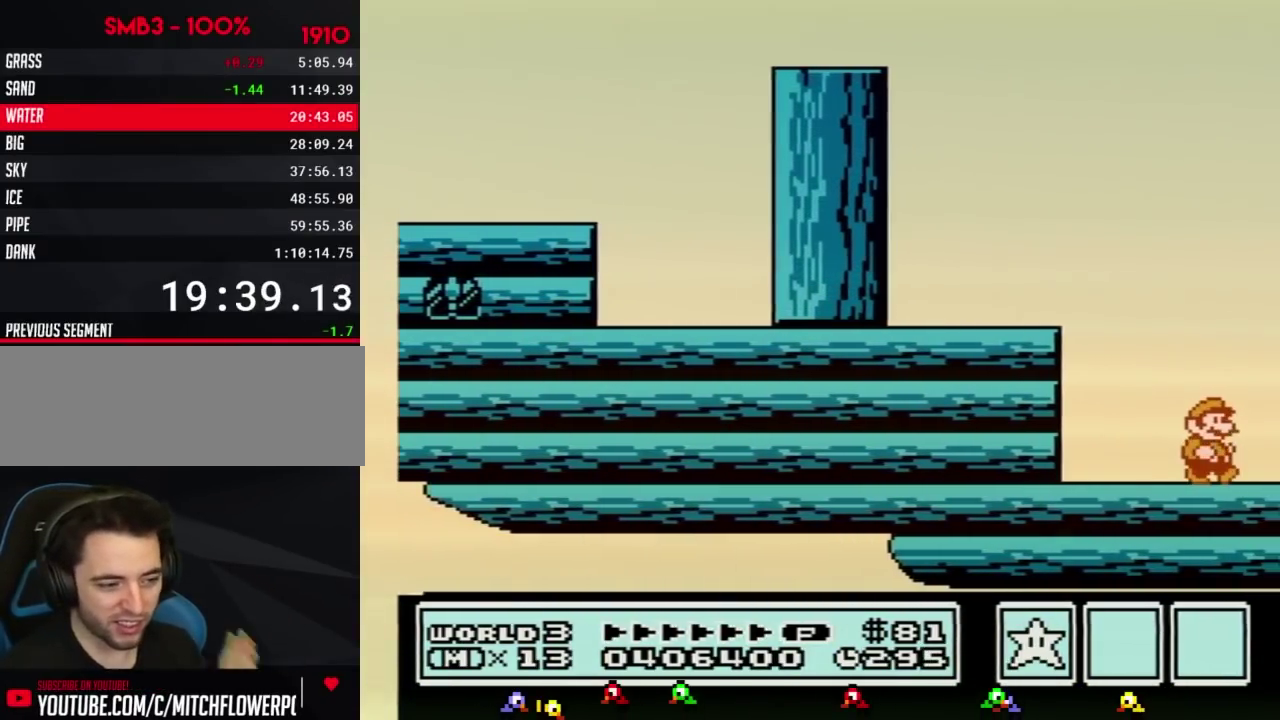
{"buttons": ["DPAD_RIGHT"], "events": []}
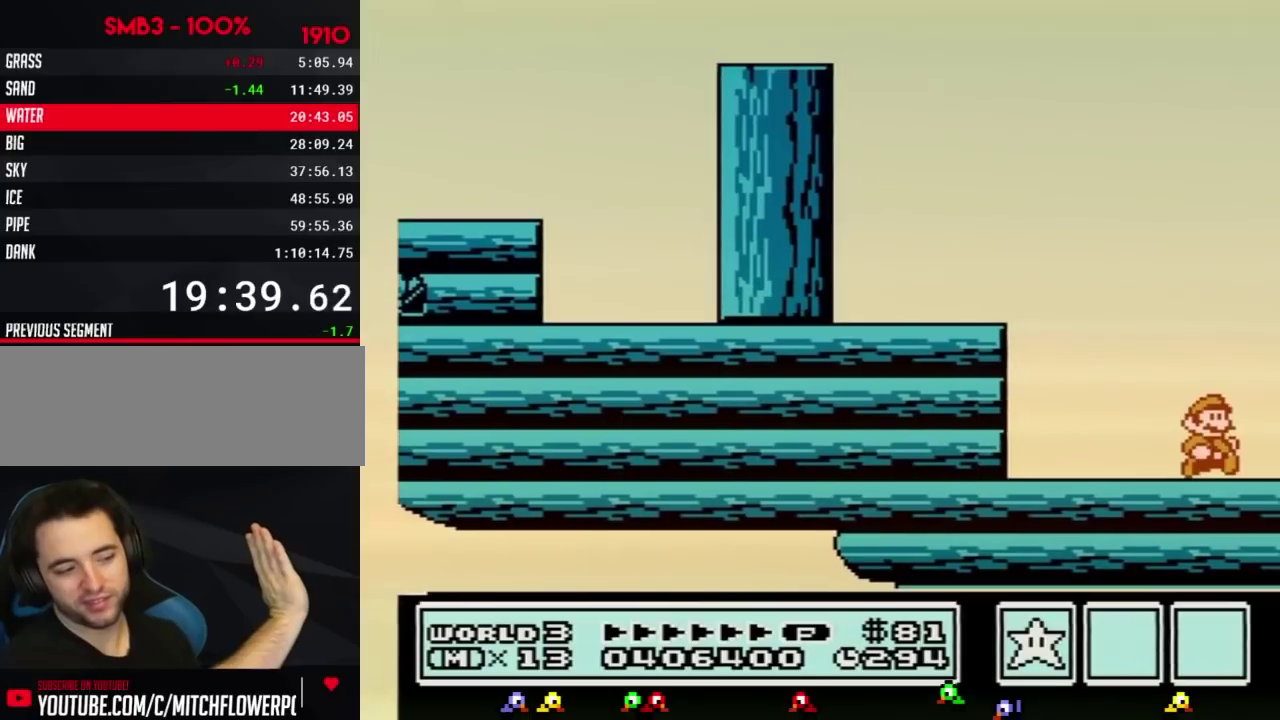
{"buttons": ["DPAD_RIGHT"], "events": []}
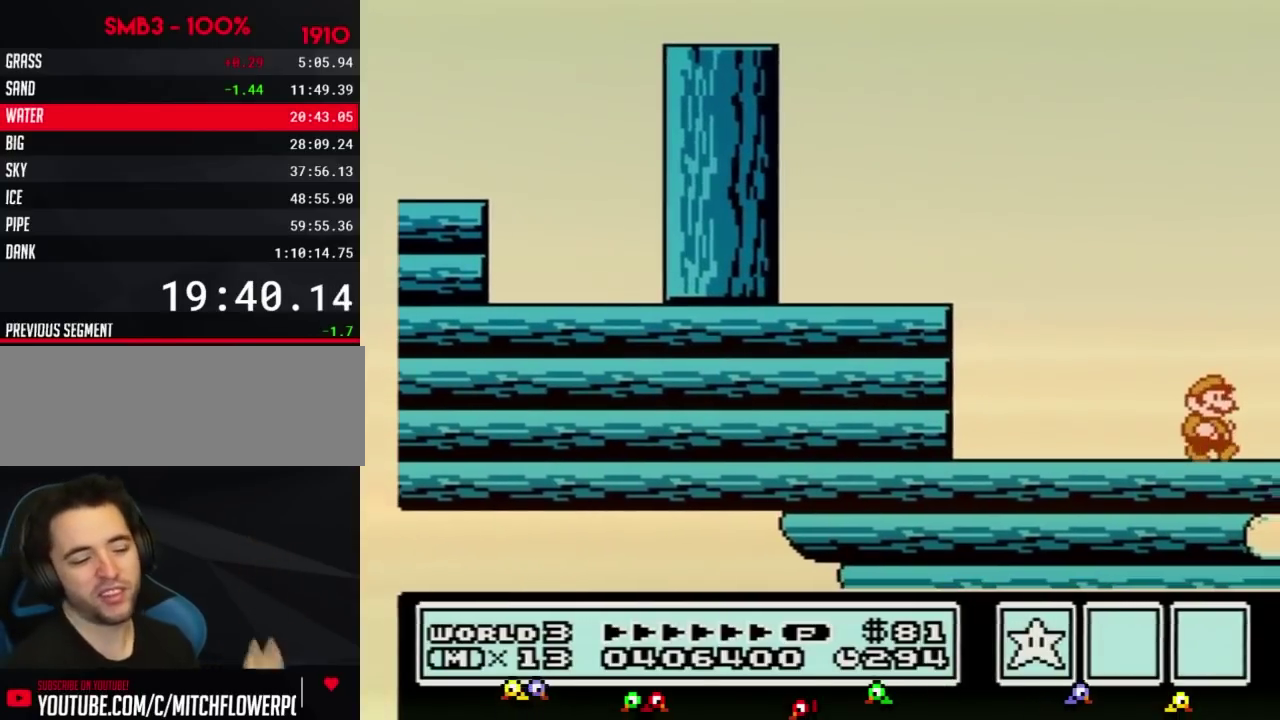
{"buttons": ["DPAD_RIGHT"], "events": []}
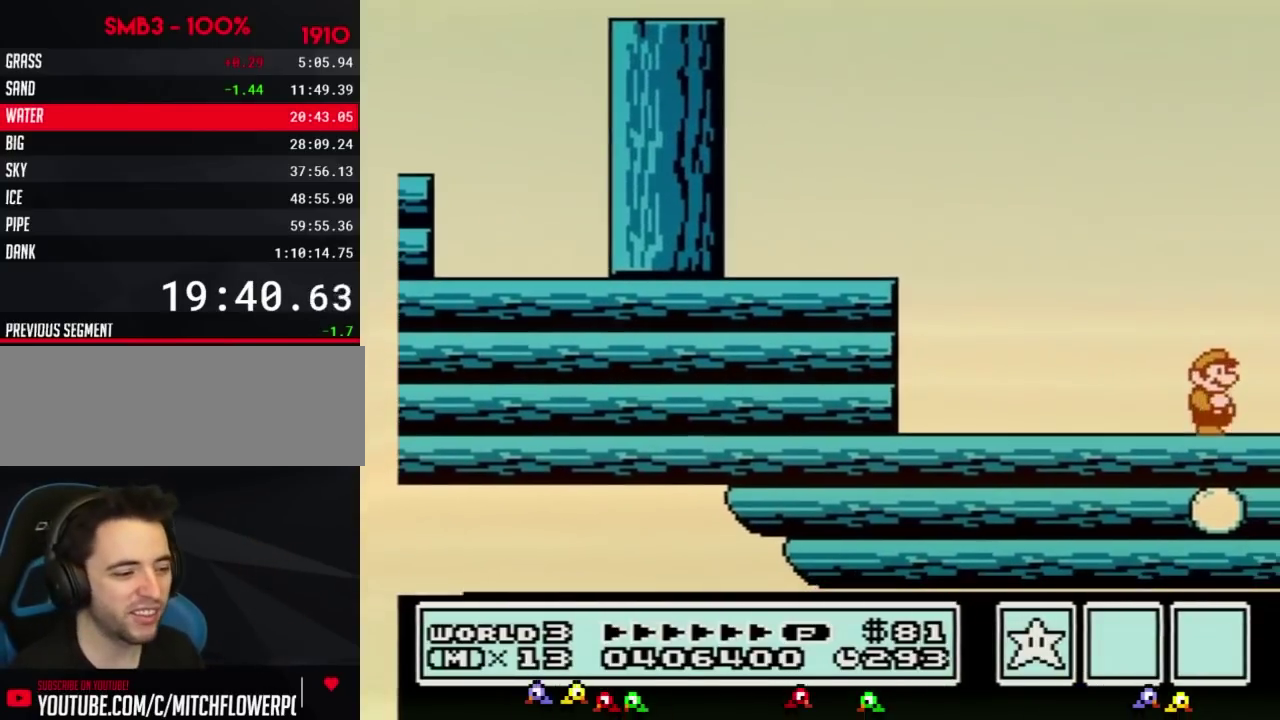
{"buttons": ["DPAD_RIGHT"], "events": []}
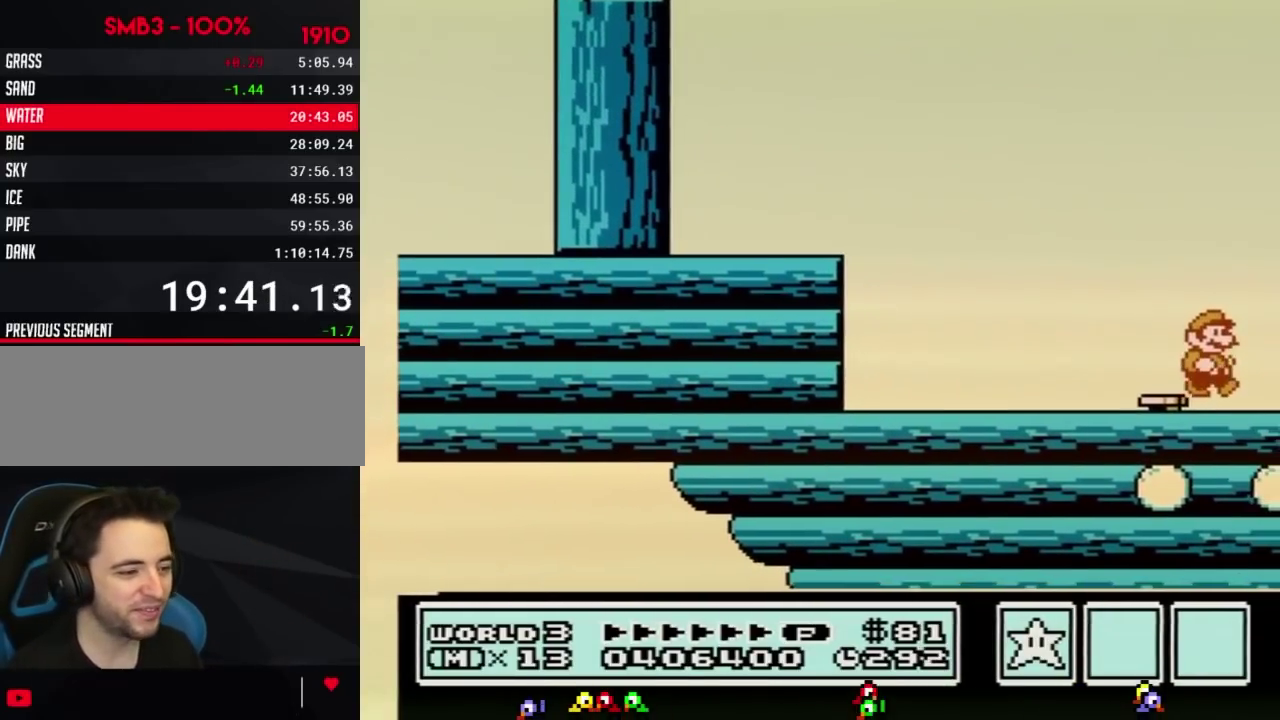
{"buttons": ["DPAD_RIGHT"], "events": [[200, "DPAD_RIGHT", "up"], [250, "DPAD_LEFT", "down"], [283, "B", "down"], [317, "DPAD_LEFT", "up"], [350, "B", "up"], [350, "DPAD_RIGHT", "down"]]}
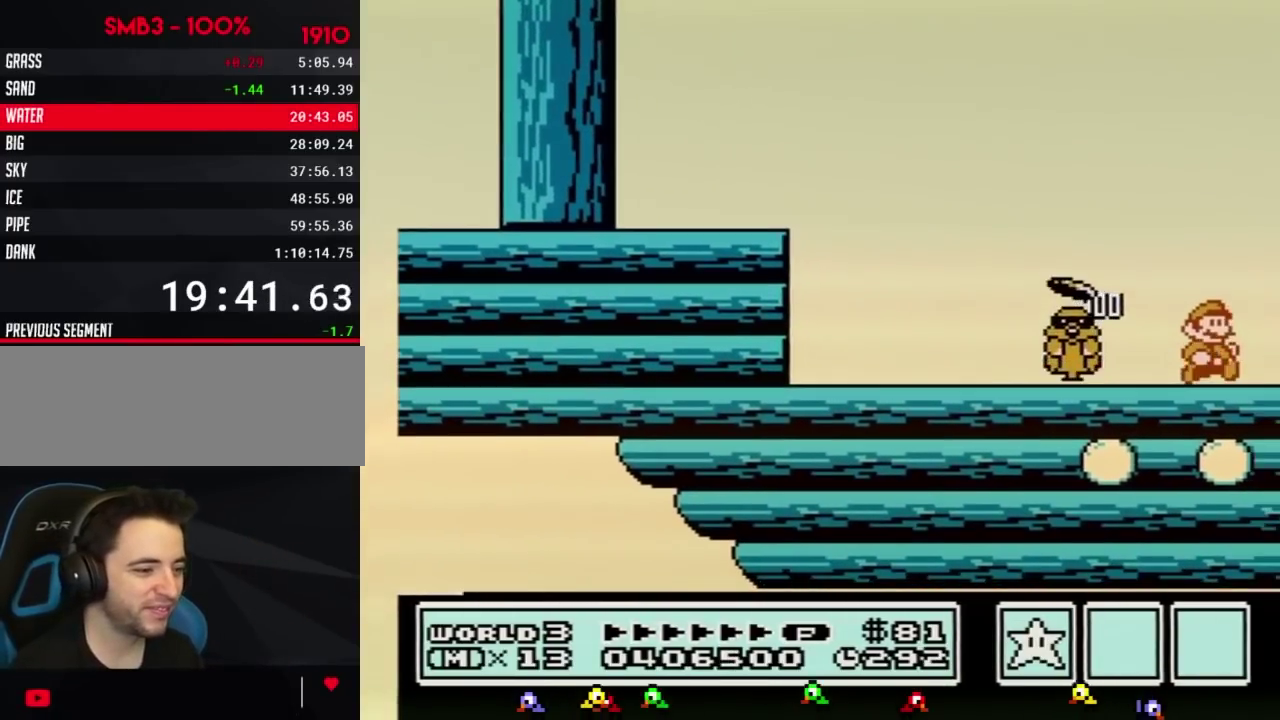
{"buttons": ["DPAD_RIGHT"], "events": []}
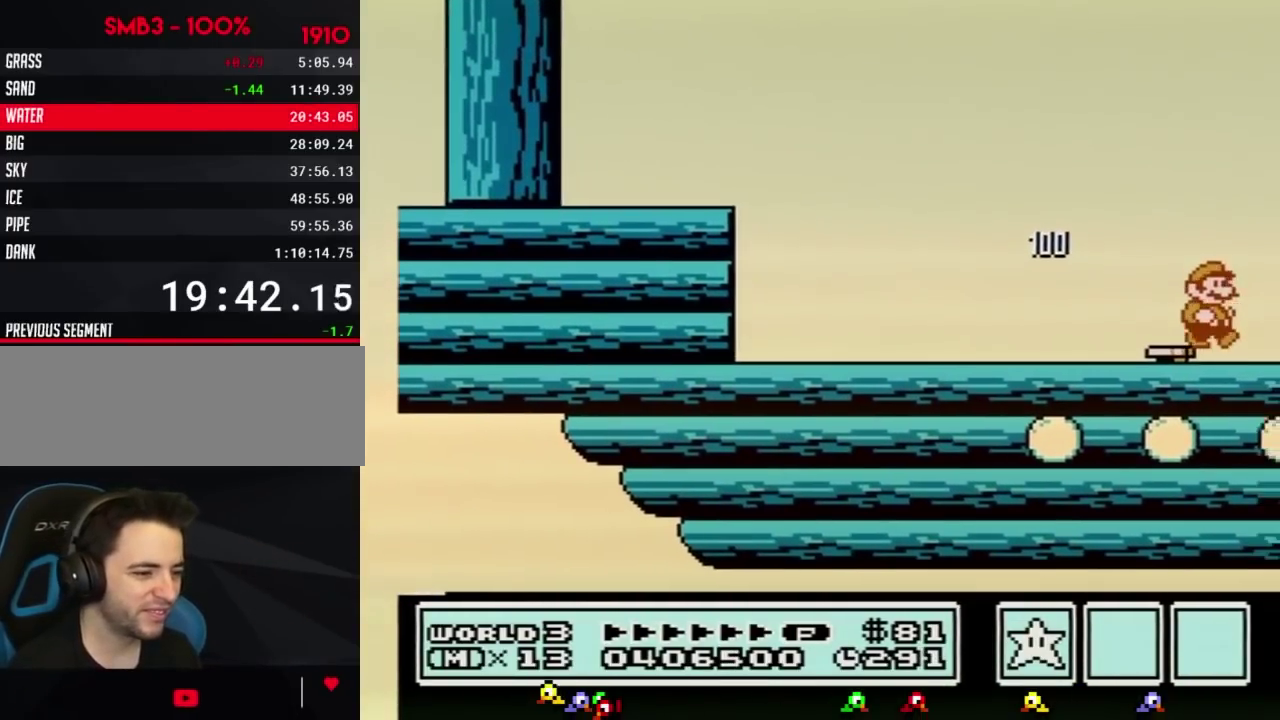
{"buttons": ["DPAD_RIGHT"], "events": [[317, "DPAD_RIGHT", "up"], [350, "DPAD_LEFT", "down"], [383, "B", "down"], [433, "B", "up"], [433, "DPAD_LEFT", "up"], [433, "DPAD_RIGHT", "down"]]}
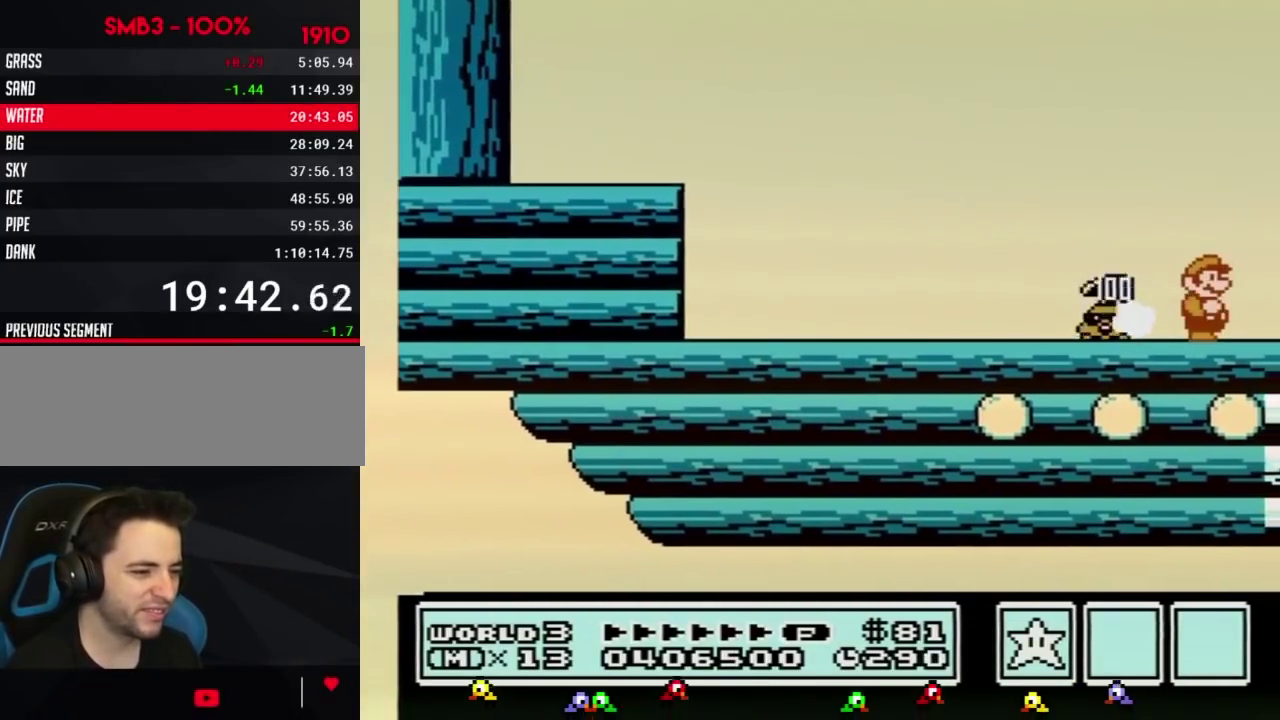
{"buttons": ["DPAD_RIGHT"], "events": []}
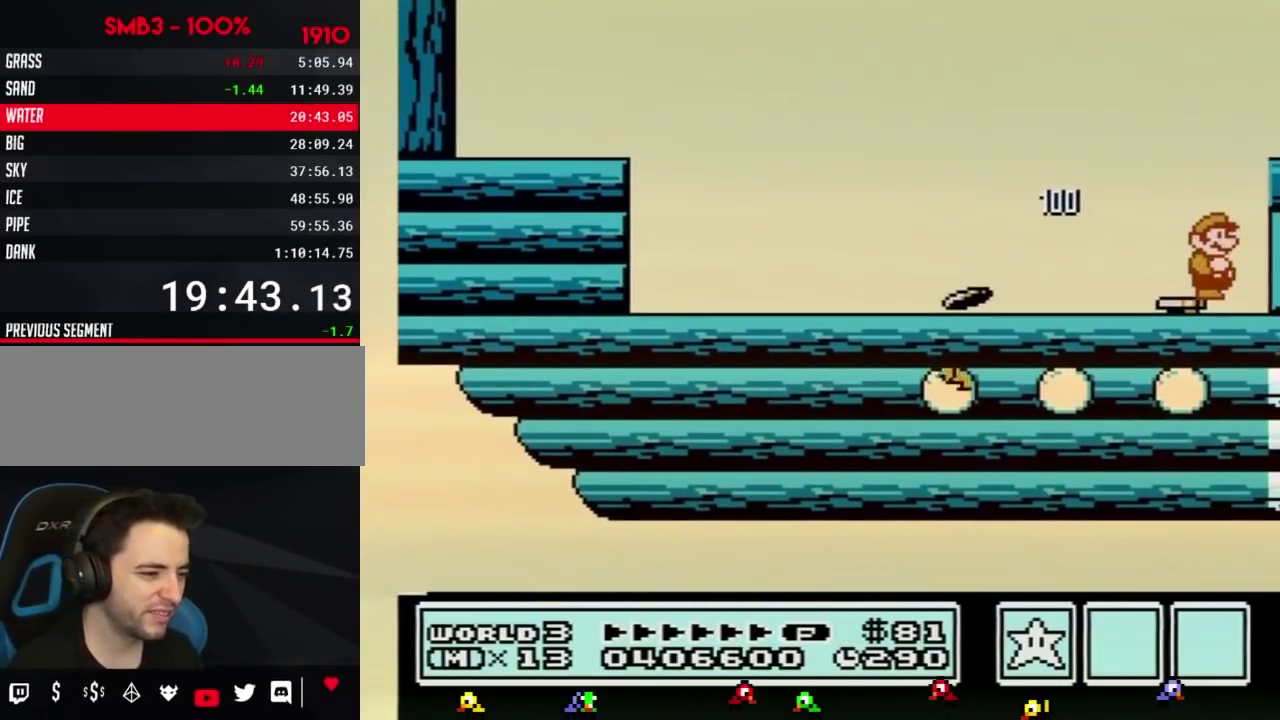
{"buttons": ["A", "B", "DPAD_RIGHT"], "events": [[334, "DPAD_RIGHT", "up"], [367, "DPAD_LEFT", "down"], [400, "B", "down"], [450, "A", "down"], [450, "DPAD_LEFT", "up"], [450, "DPAD_RIGHT", "down"]]}
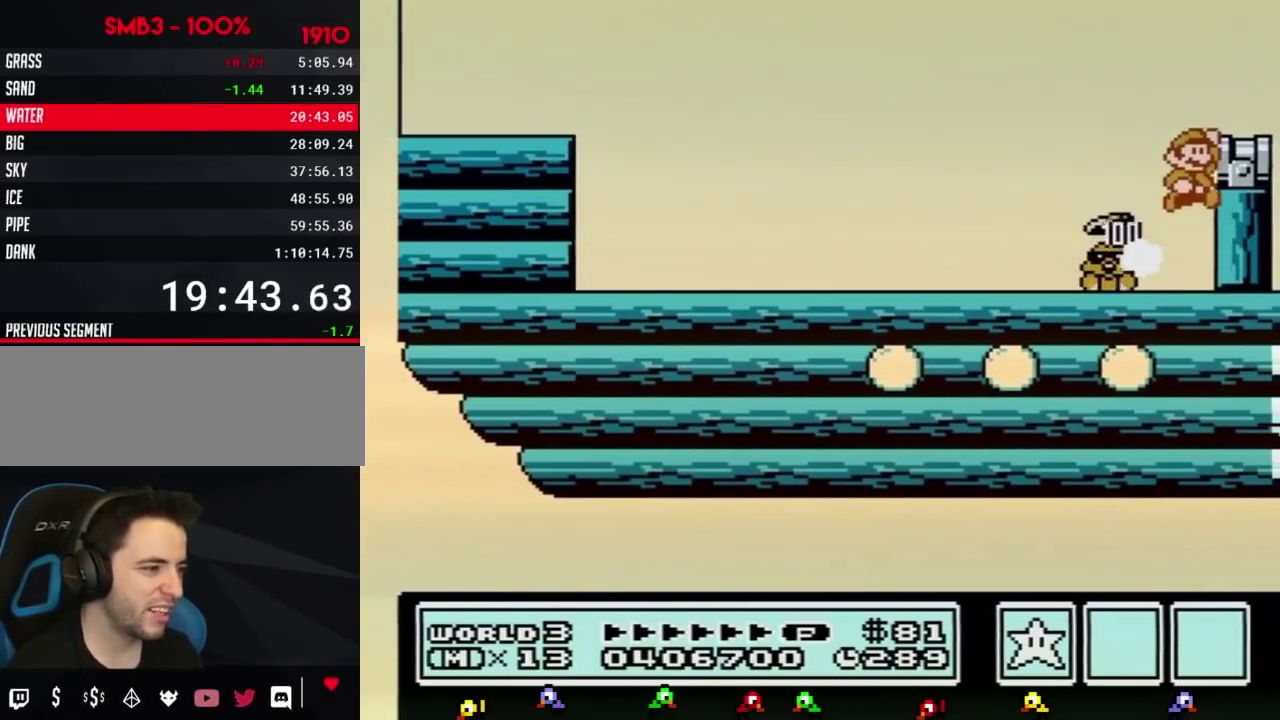
{"buttons": ["DPAD_LEFT"], "events": [[301, "A", "up"], [301, "B", "up"], [401, "DPAD_RIGHT", "up"], [451, "DPAD_LEFT", "down"]]}
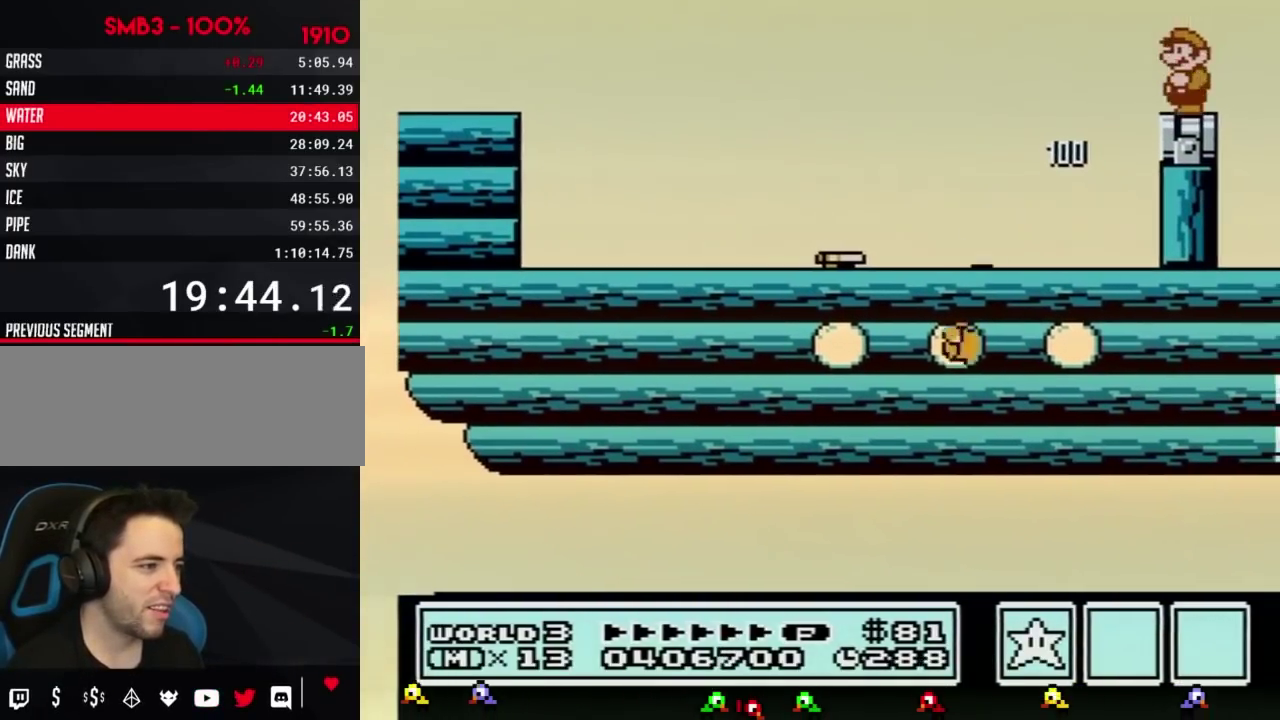
{"buttons": [], "events": [[50, "DPAD_LEFT", "up"], [267, "A", "down"], [484, "A", "up"]]}
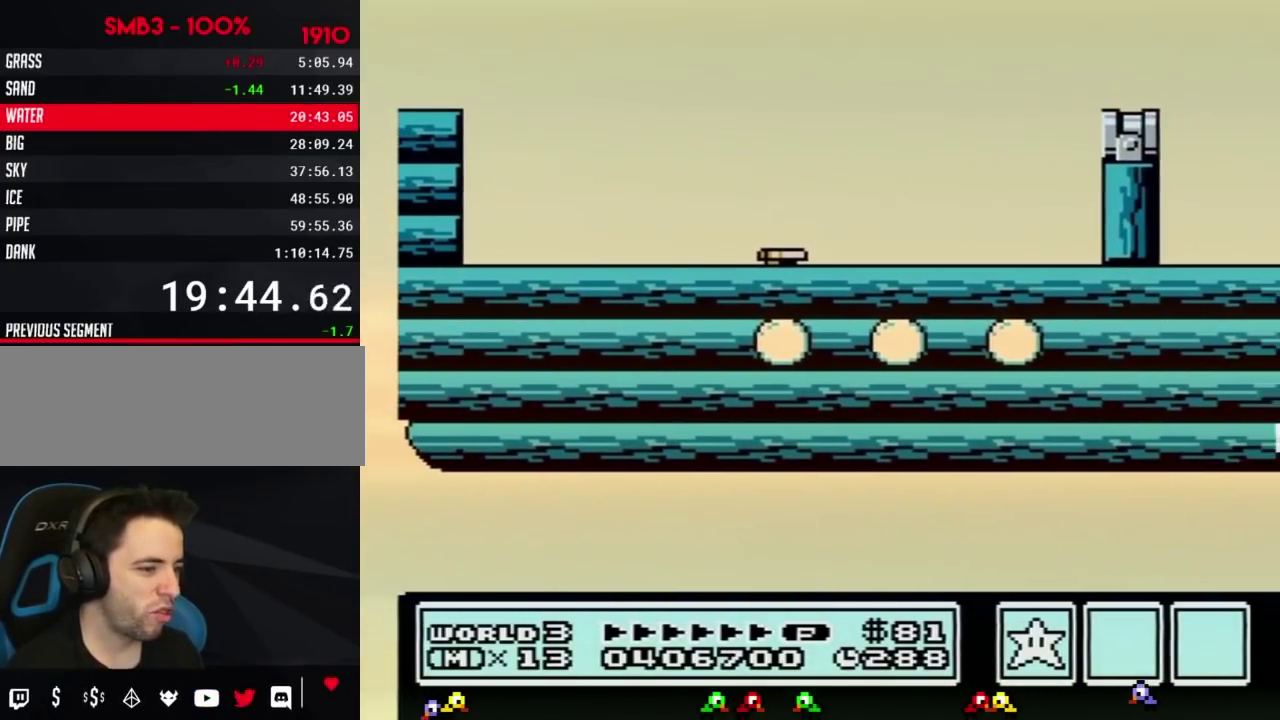
{"buttons": ["B"], "events": [[201, "B", "down"], [267, "B", "up"], [368, "B", "down"]]}
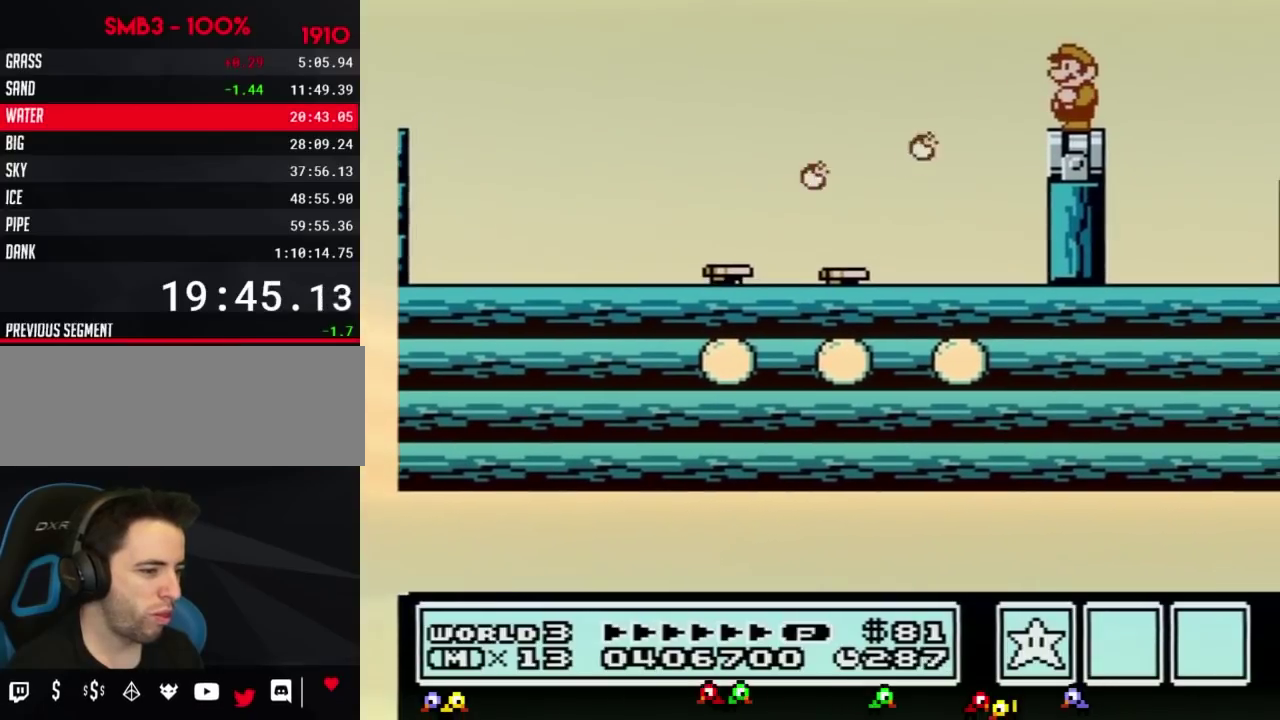
{"buttons": ["B", "DPAD_DOWN"], "events": [[267, "DPAD_DOWN", "down"], [367, "DPAD_DOWN", "up"], [484, "DPAD_DOWN", "down"]]}